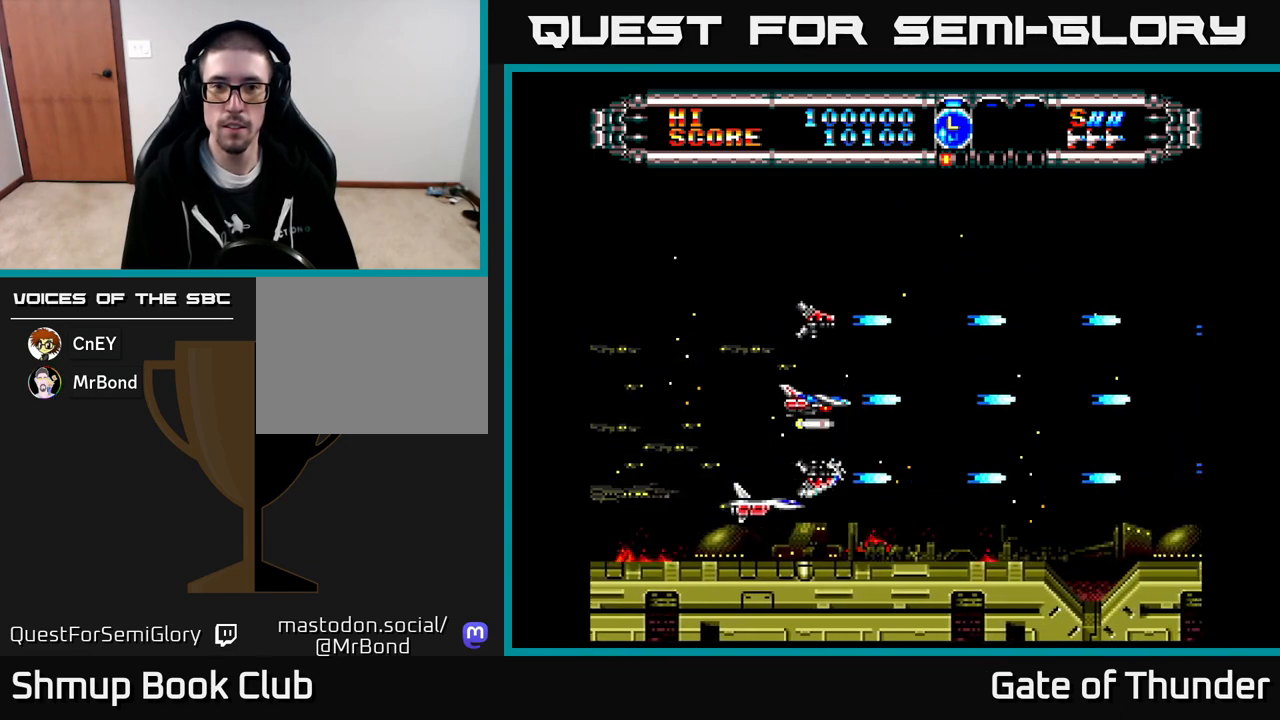
Gameplay with a controller (Xbox layout); each line is a JSON object with the inputs held at the frame after it. "events" lists button and stick changes between this image and that frame as [ms after this image, input, new state], when the widget could be followed in between. Not read: right_stick.
{"buttons": ["X"], "left_stick": "center", "events": [[100, "DPAD_DOWN", "down"], [150, "DPAD_DOWN", "up"]]}
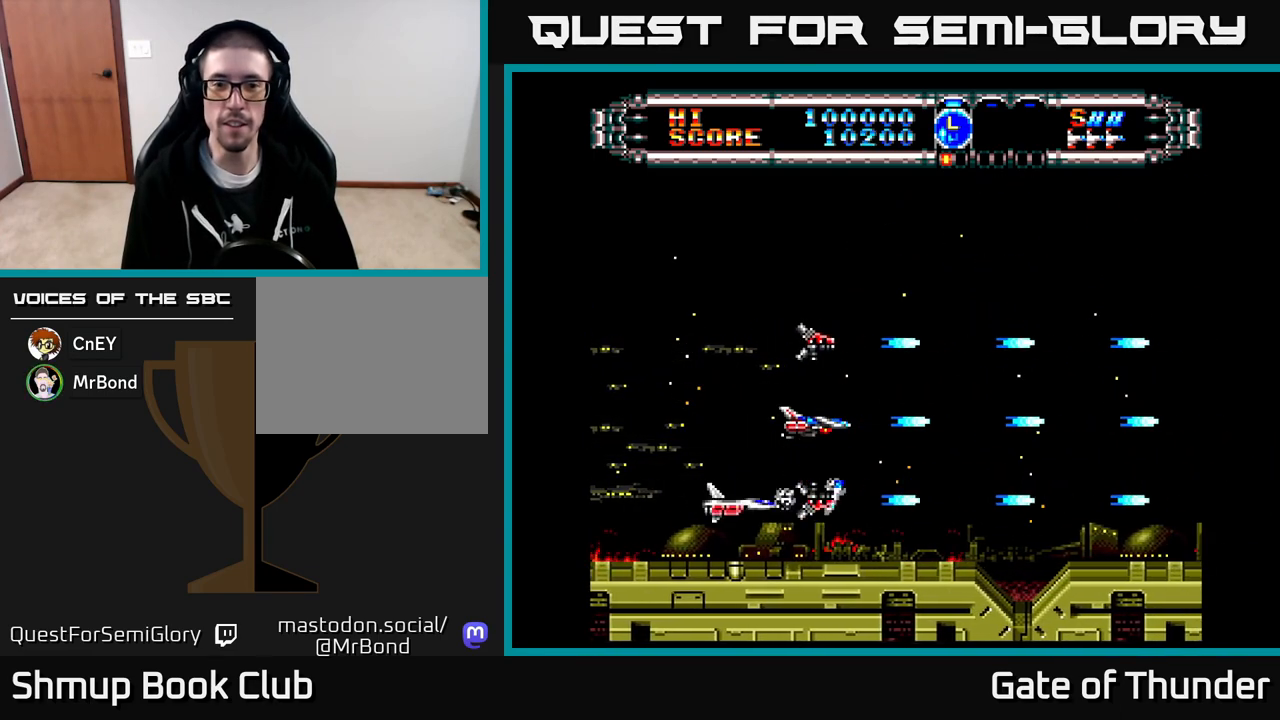
{"buttons": ["X"], "left_stick": "center", "events": []}
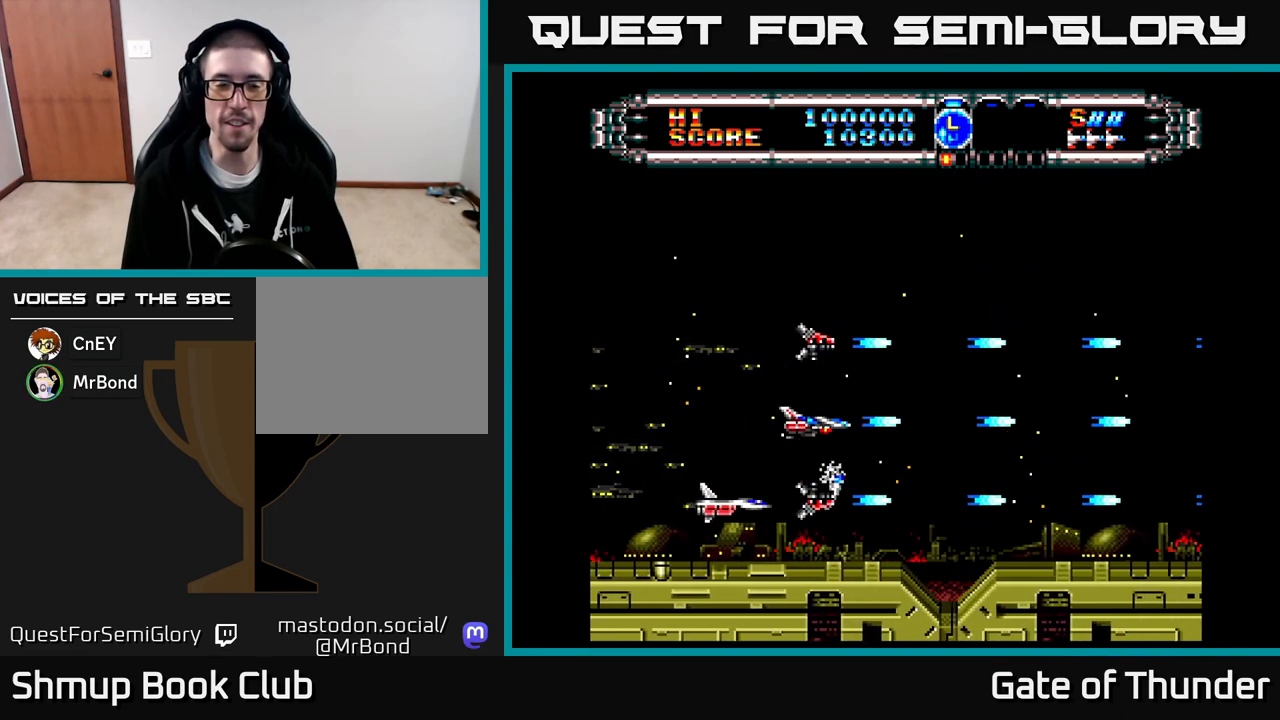
{"buttons": ["X"], "left_stick": "center", "events": []}
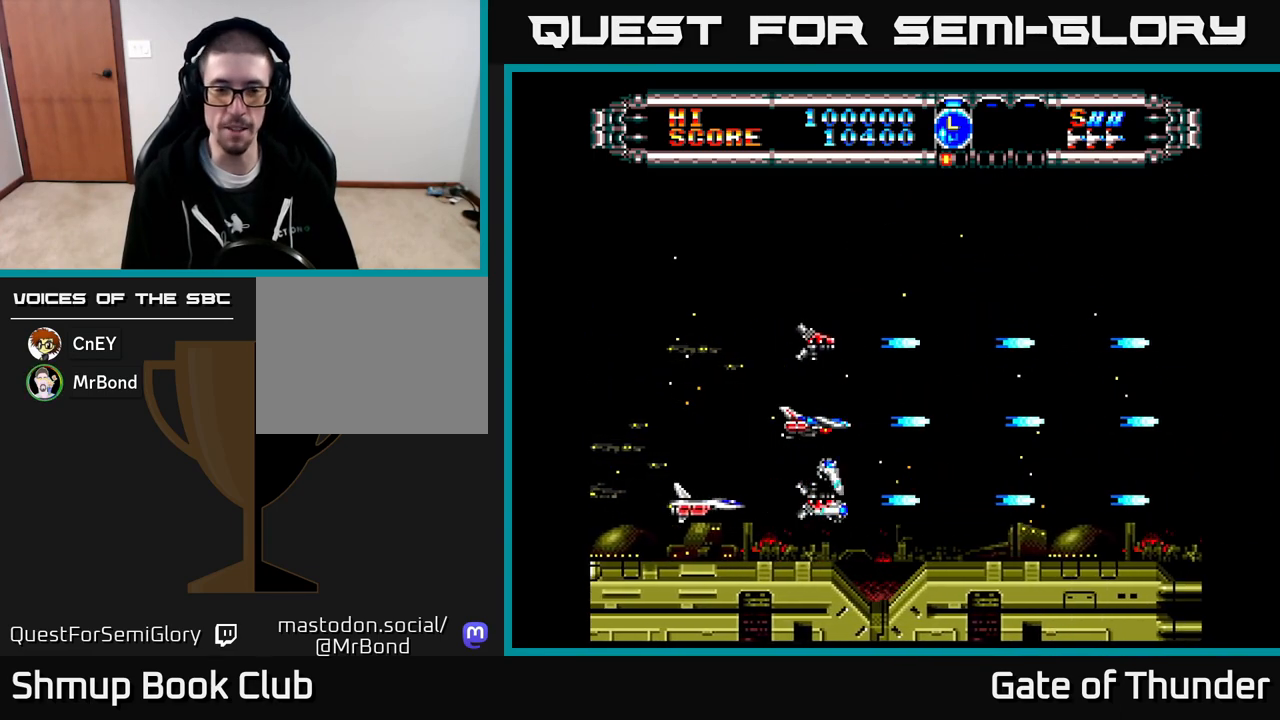
{"buttons": ["X"], "left_stick": "center", "events": []}
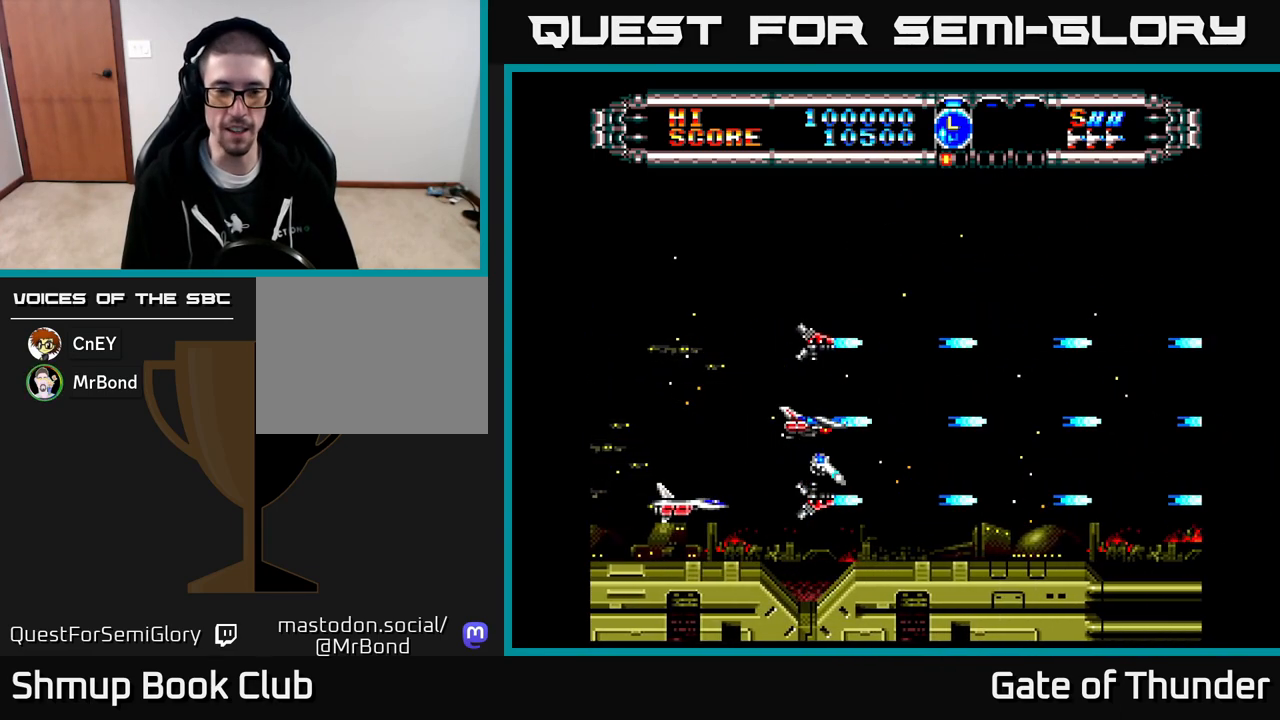
{"buttons": ["X"], "left_stick": "center", "events": []}
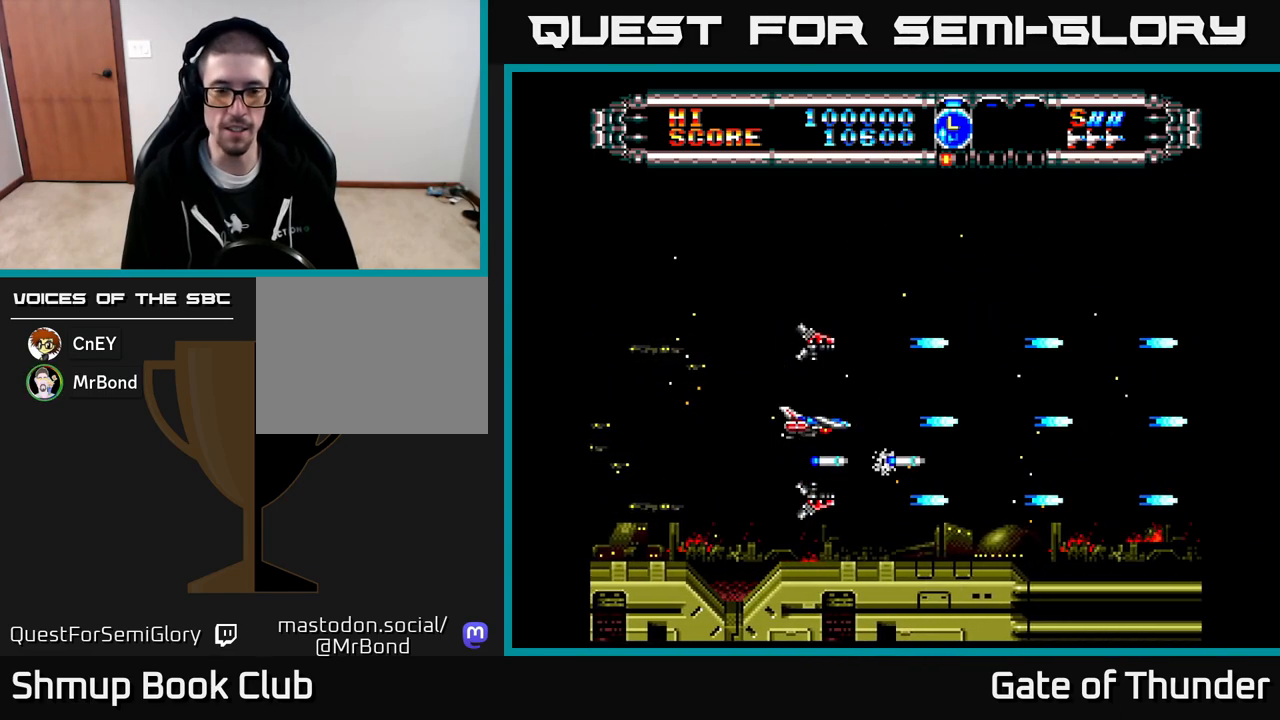
{"buttons": ["X"], "left_stick": "center", "events": []}
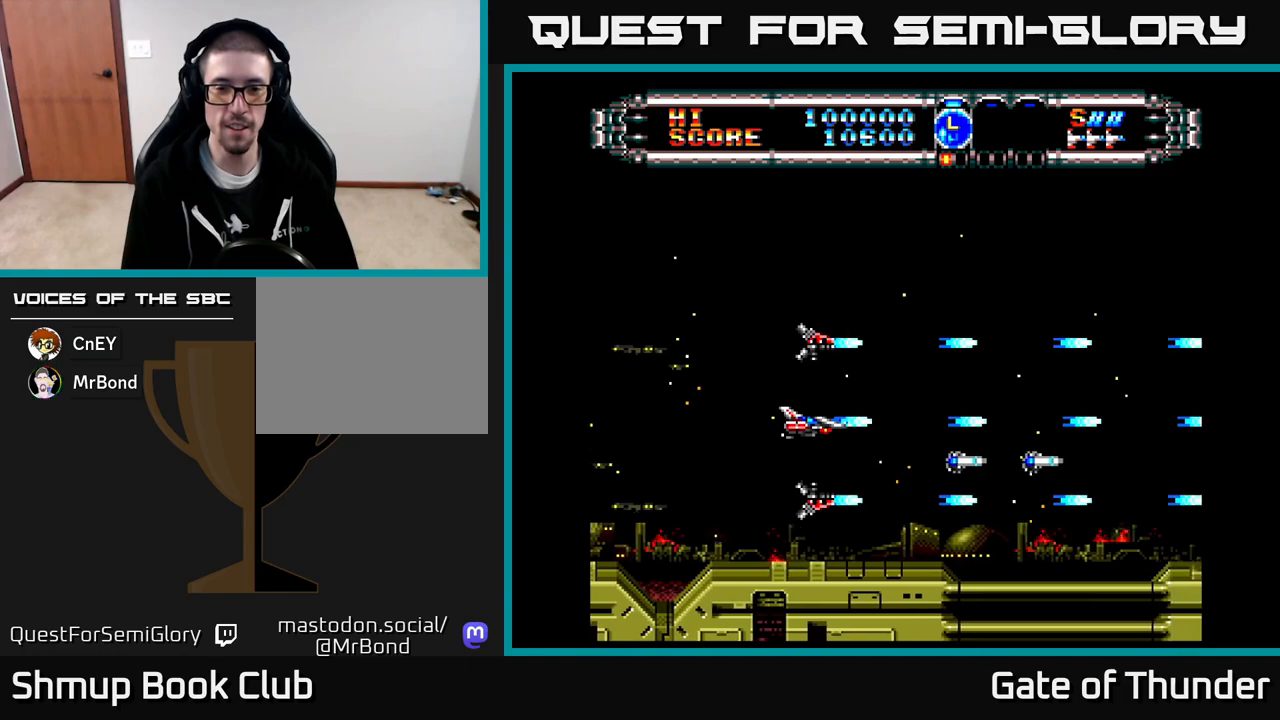
{"buttons": ["X"], "left_stick": "center", "events": []}
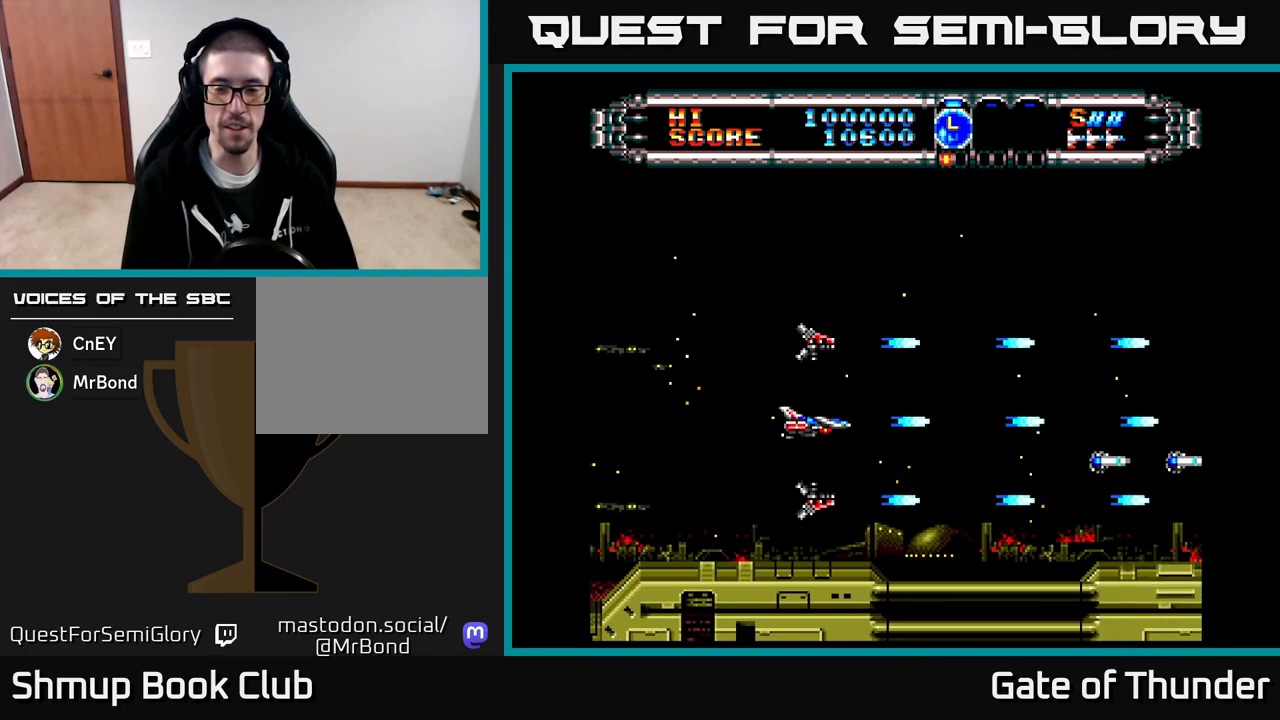
{"buttons": ["X"], "left_stick": "center", "events": []}
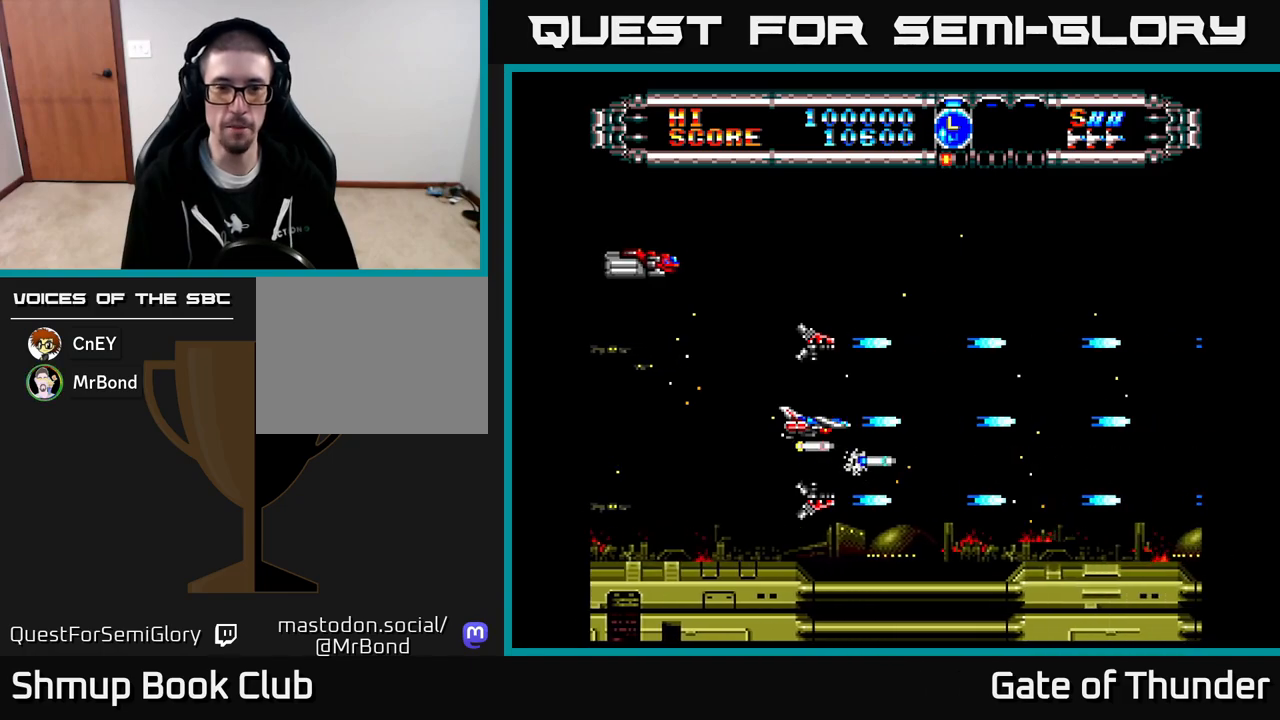
{"buttons": ["X"], "left_stick": "center", "events": [[200, "DPAD_UP", "down"], [250, "DPAD_LEFT", "down"], [350, "DPAD_UP", "up"], [467, "DPAD_LEFT", "up"]]}
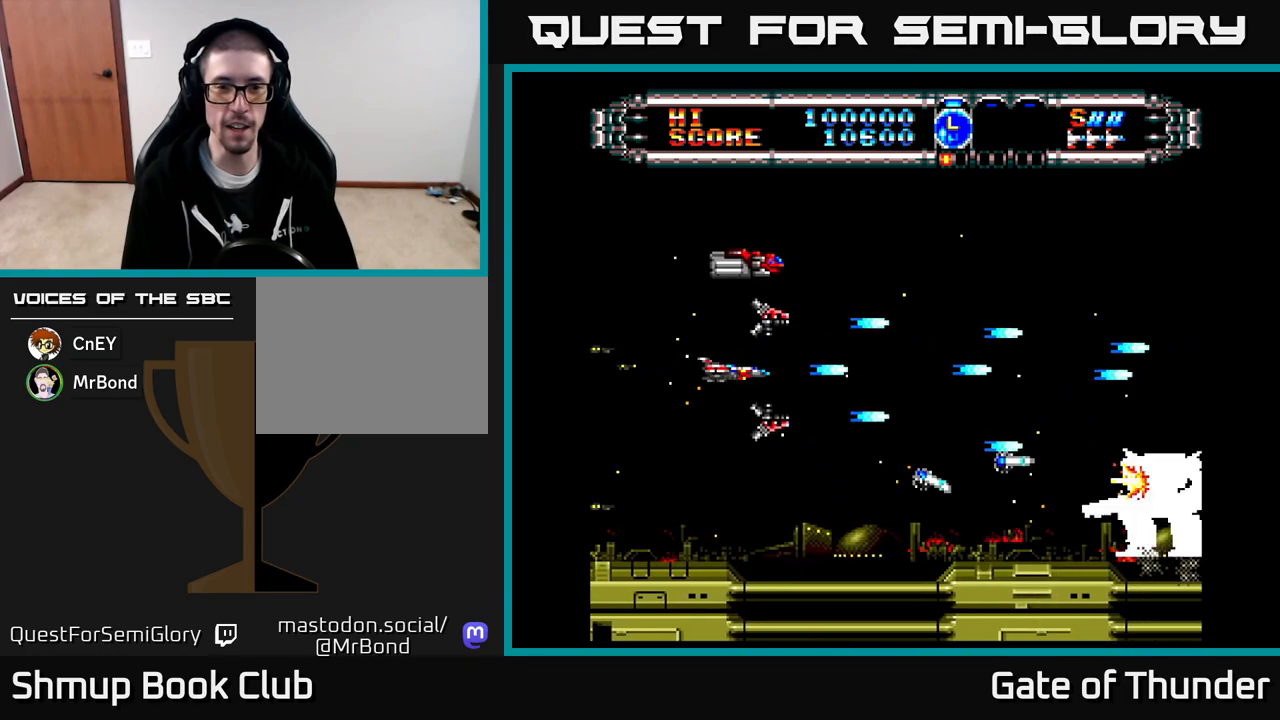
{"buttons": ["X", "DPAD_DOWN"], "left_stick": "center", "events": [[233, "DPAD_UP", "down"], [300, "DPAD_UP", "up"], [350, "DPAD_DOWN", "down"]]}
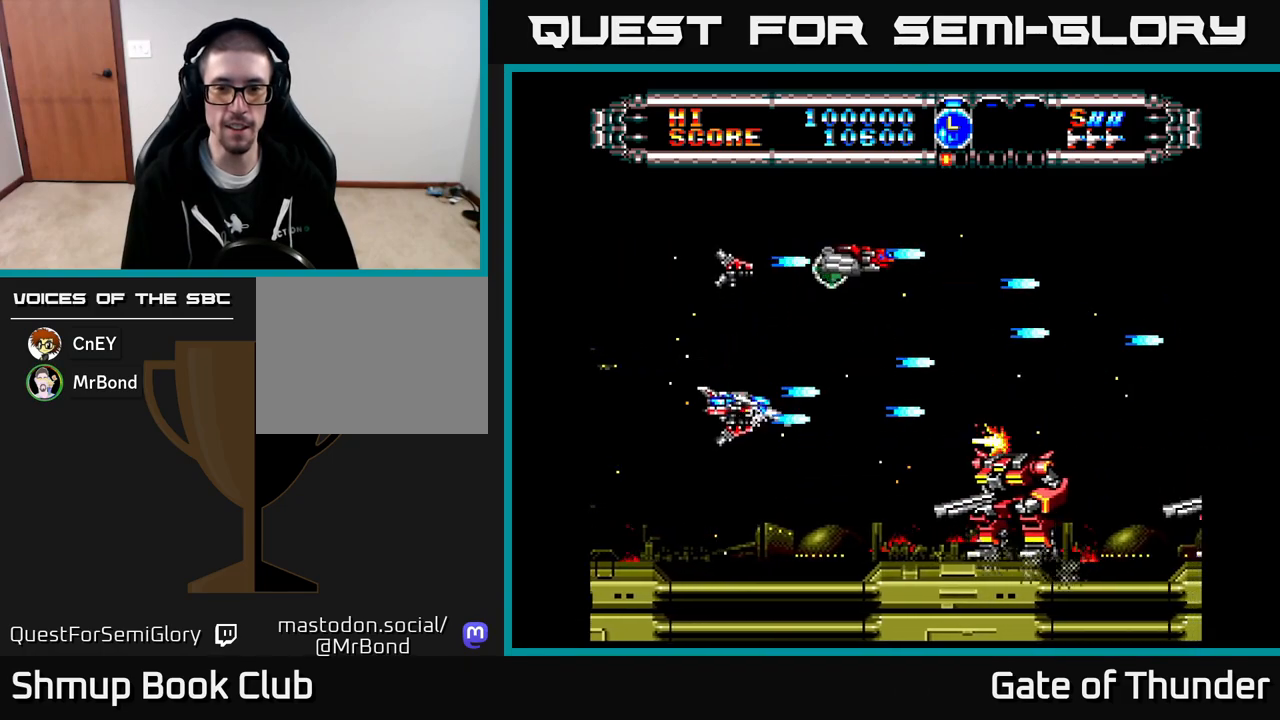
{"buttons": ["X", "DPAD_DOWN", "DPAD_LEFT"], "left_stick": "center", "events": [[133, "DPAD_LEFT", "down"], [150, "DPAD_DOWN", "up"], [500, "DPAD_DOWN", "down"]]}
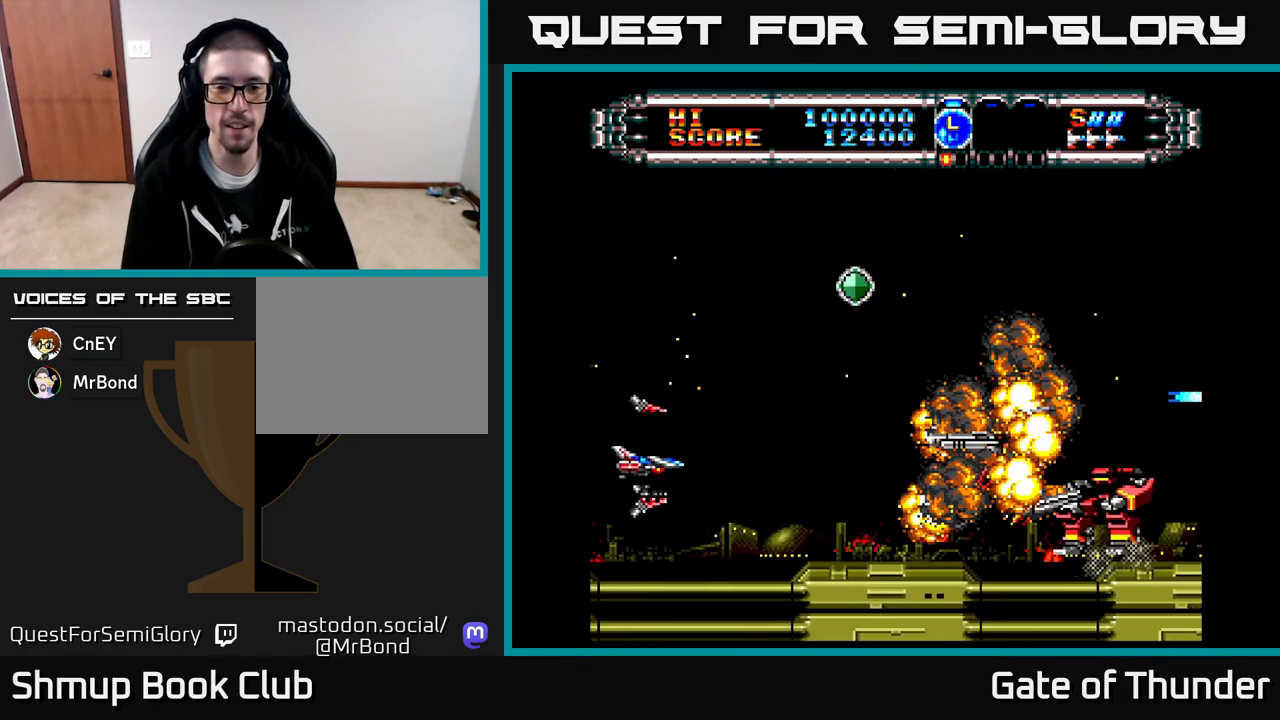
{"buttons": ["X", "DPAD_LEFT"], "left_stick": "center", "events": [[50, "DPAD_DOWN", "up"]]}
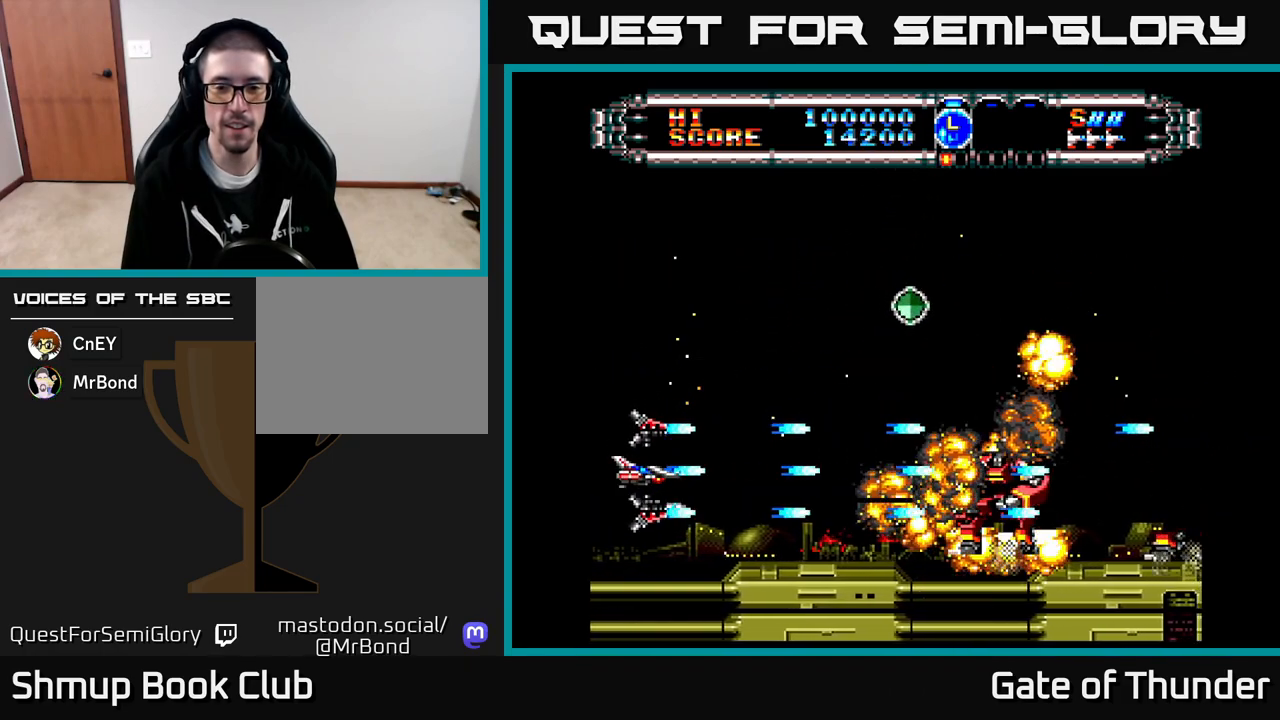
{"buttons": ["X", "DPAD_LEFT"], "left_stick": "center", "events": []}
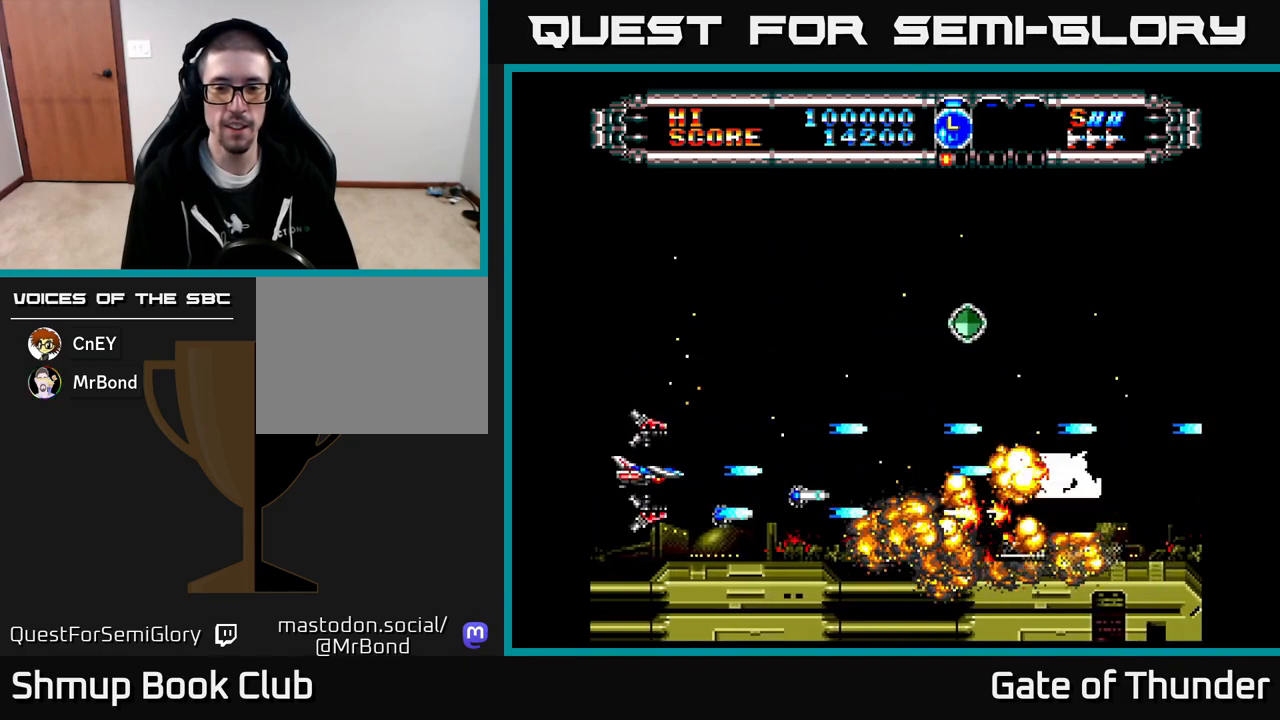
{"buttons": ["X", "DPAD_RIGHT"], "left_stick": "center", "events": [[417, "DPAD_LEFT", "up"], [450, "DPAD_RIGHT", "down"]]}
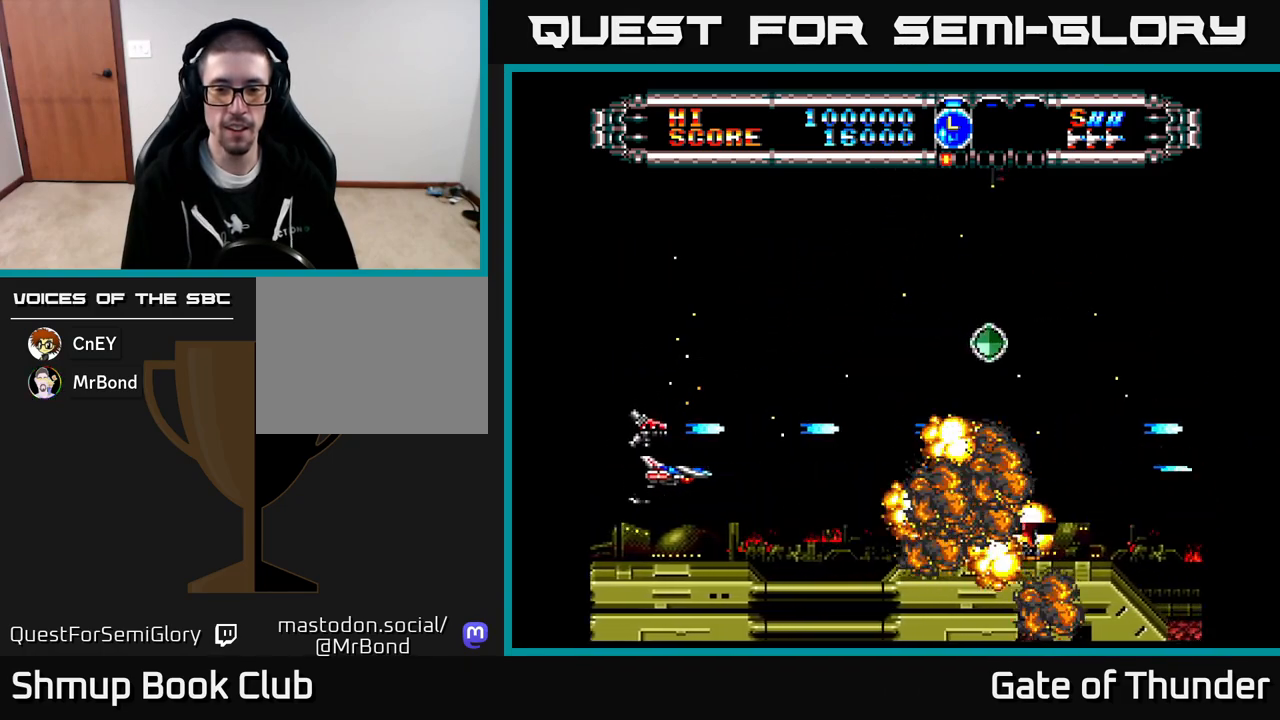
{"buttons": ["X", "DPAD_RIGHT"], "left_stick": "center", "events": [[100, "DPAD_UP", "down"], [500, "DPAD_UP", "up"]]}
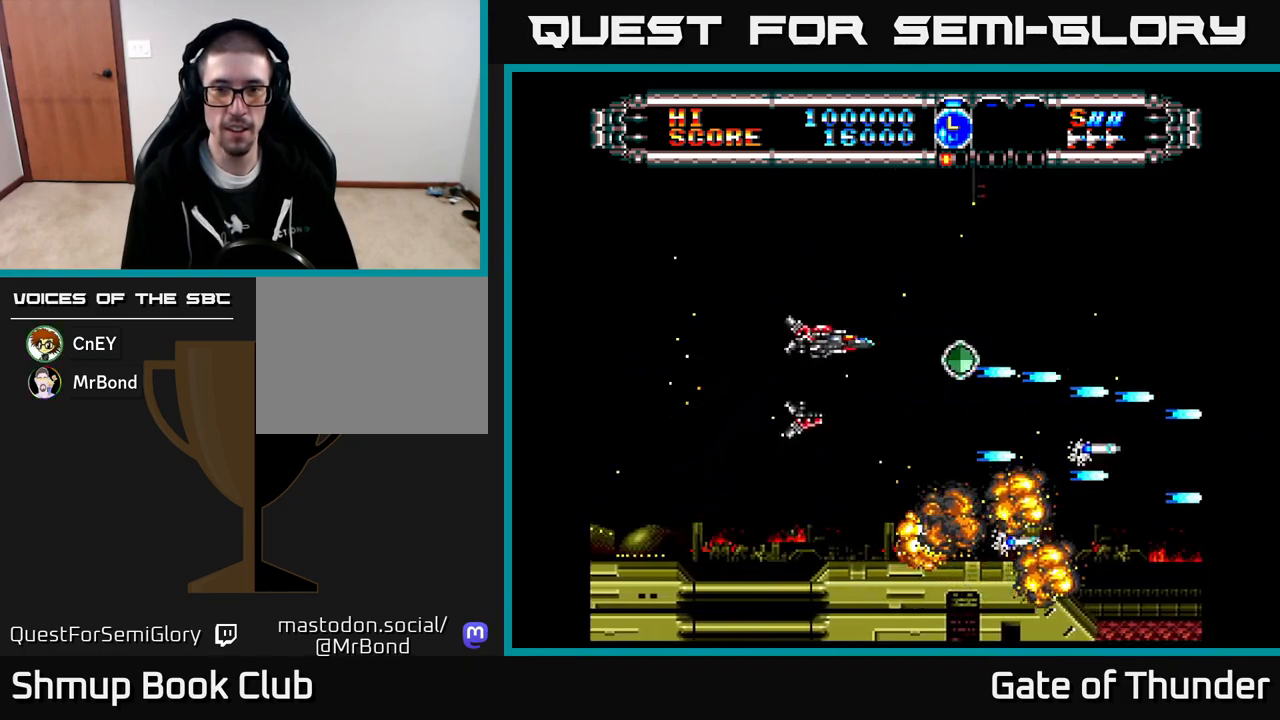
{"buttons": ["X", "DPAD_LEFT"], "left_stick": "center", "events": [[300, "DPAD_DOWN", "down"], [300, "DPAD_RIGHT", "up"], [417, "DPAD_LEFT", "down"], [433, "DPAD_DOWN", "up"]]}
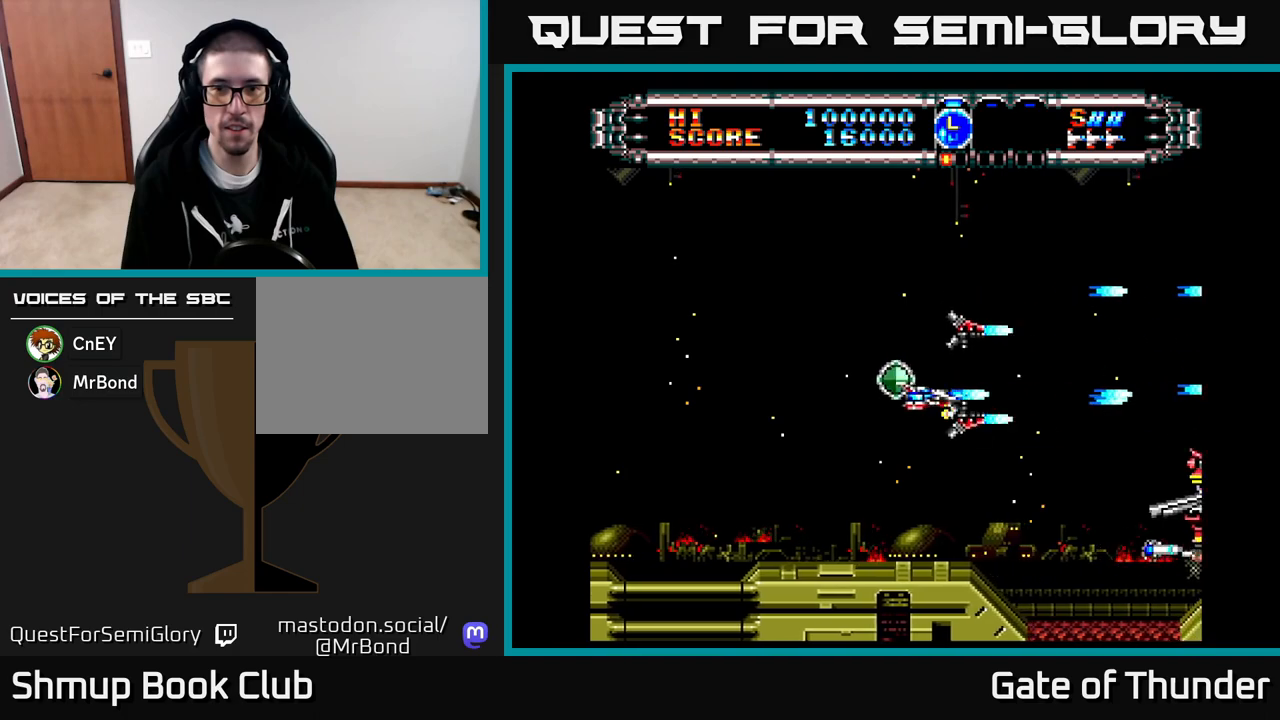
{"buttons": ["X", "DPAD_DOWN", "DPAD_RIGHT"], "left_stick": "center", "events": [[117, "DPAD_UP", "down"], [200, "DPAD_UP", "up"], [367, "DPAD_DOWN", "down"], [367, "DPAD_LEFT", "up"], [433, "DPAD_RIGHT", "down"]]}
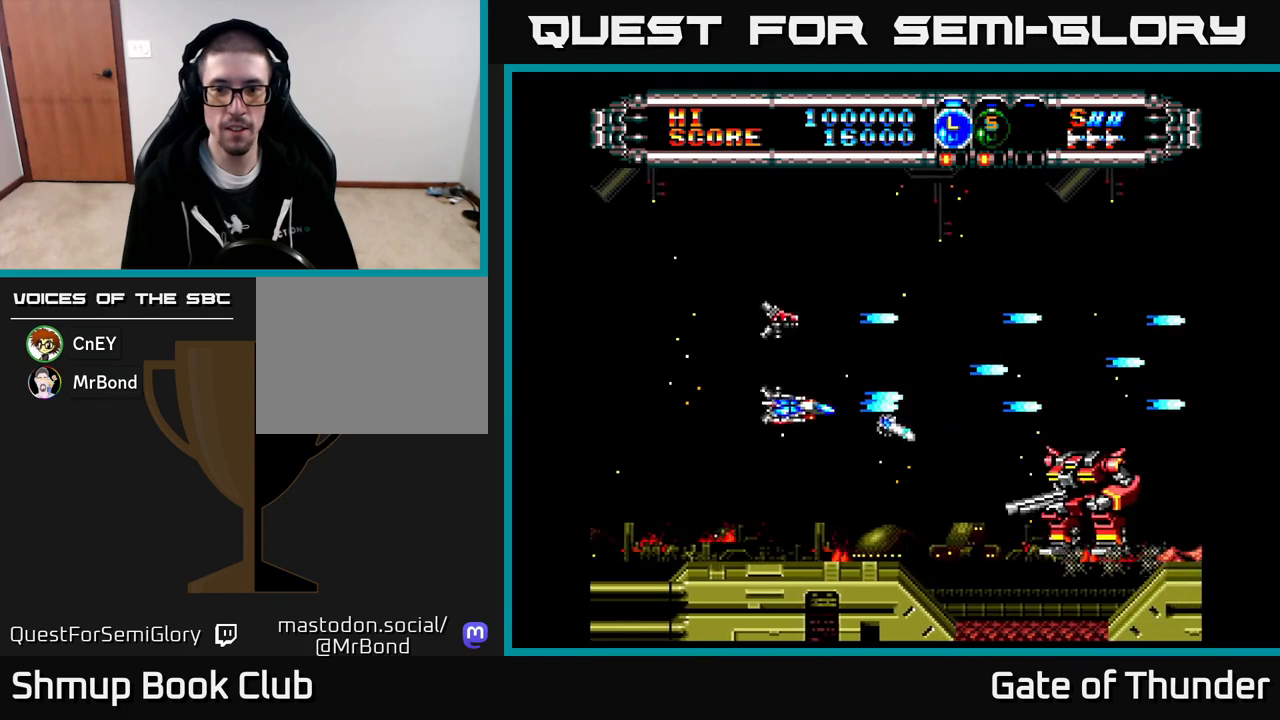
{"buttons": ["X", "DPAD_LEFT"], "left_stick": "center", "events": [[33, "DPAD_RIGHT", "up"], [150, "DPAD_LEFT", "down"], [167, "DPAD_DOWN", "up"]]}
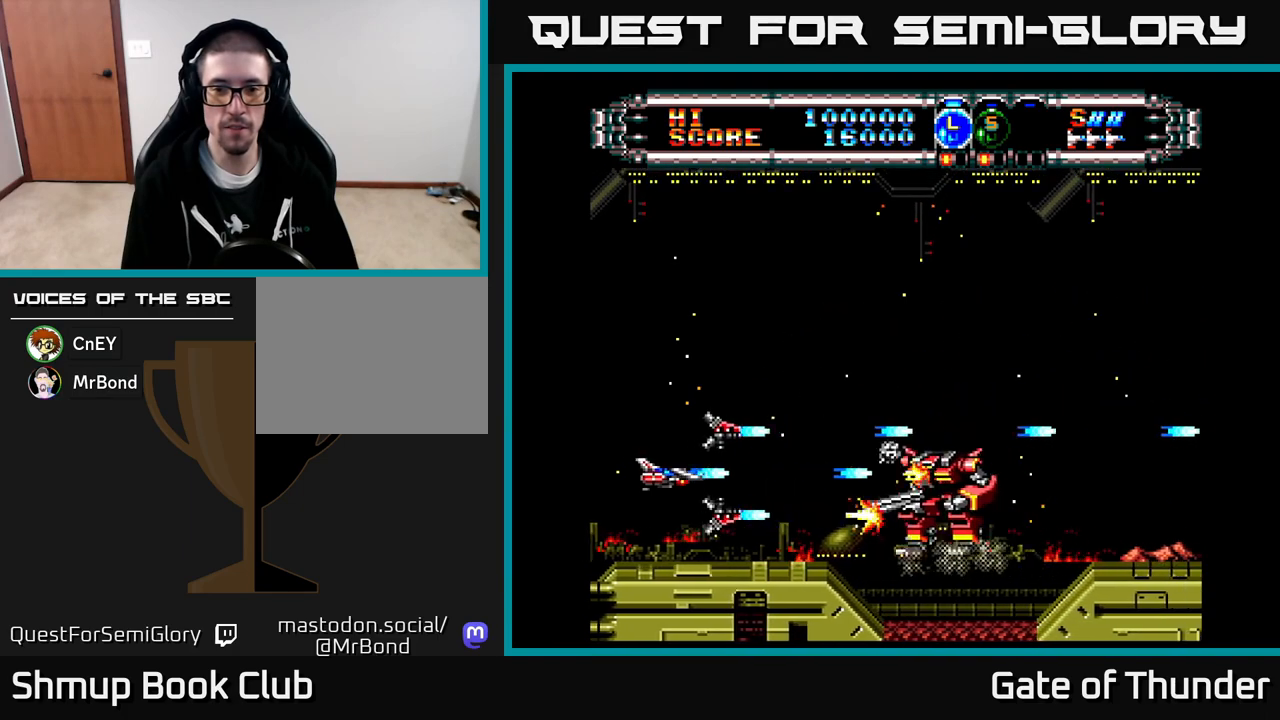
{"buttons": ["X", "DPAD_LEFT"], "left_stick": "center", "events": []}
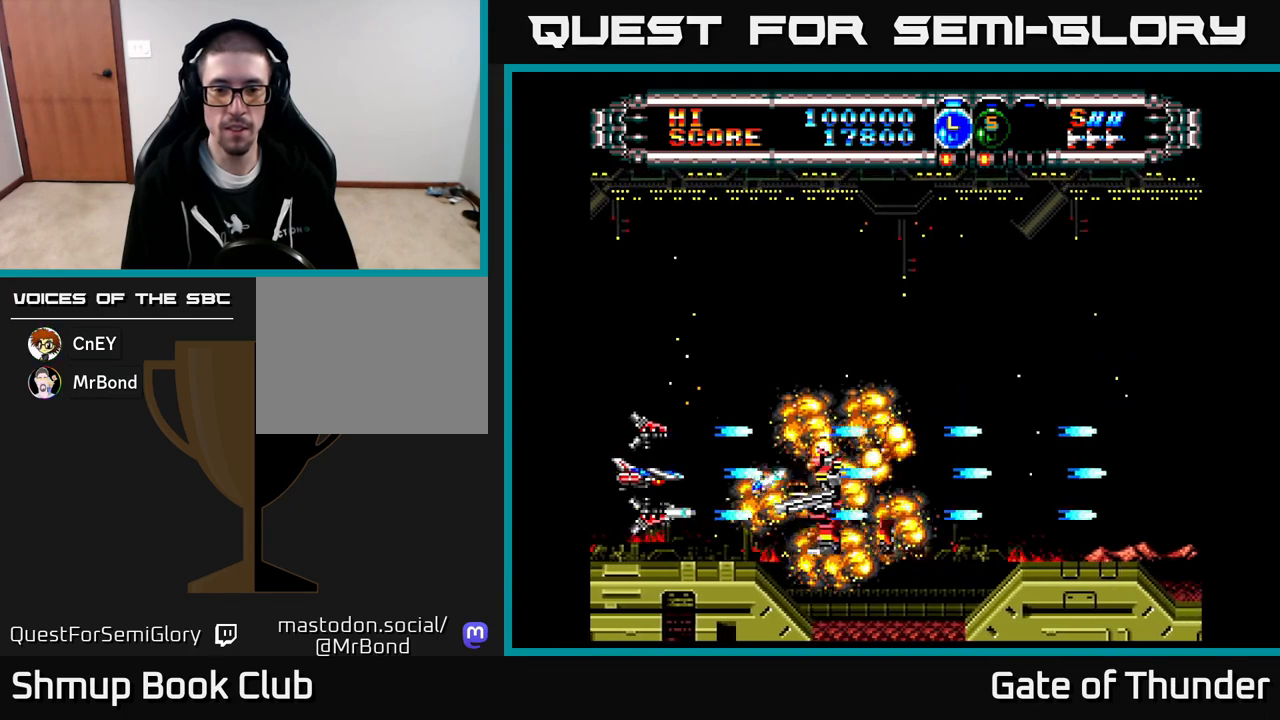
{"buttons": ["X", "DPAD_RIGHT"], "left_stick": "center", "events": [[17, "DPAD_UP", "down"], [33, "DPAD_LEFT", "up"], [200, "DPAD_RIGHT", "down"], [283, "DPAD_UP", "up"]]}
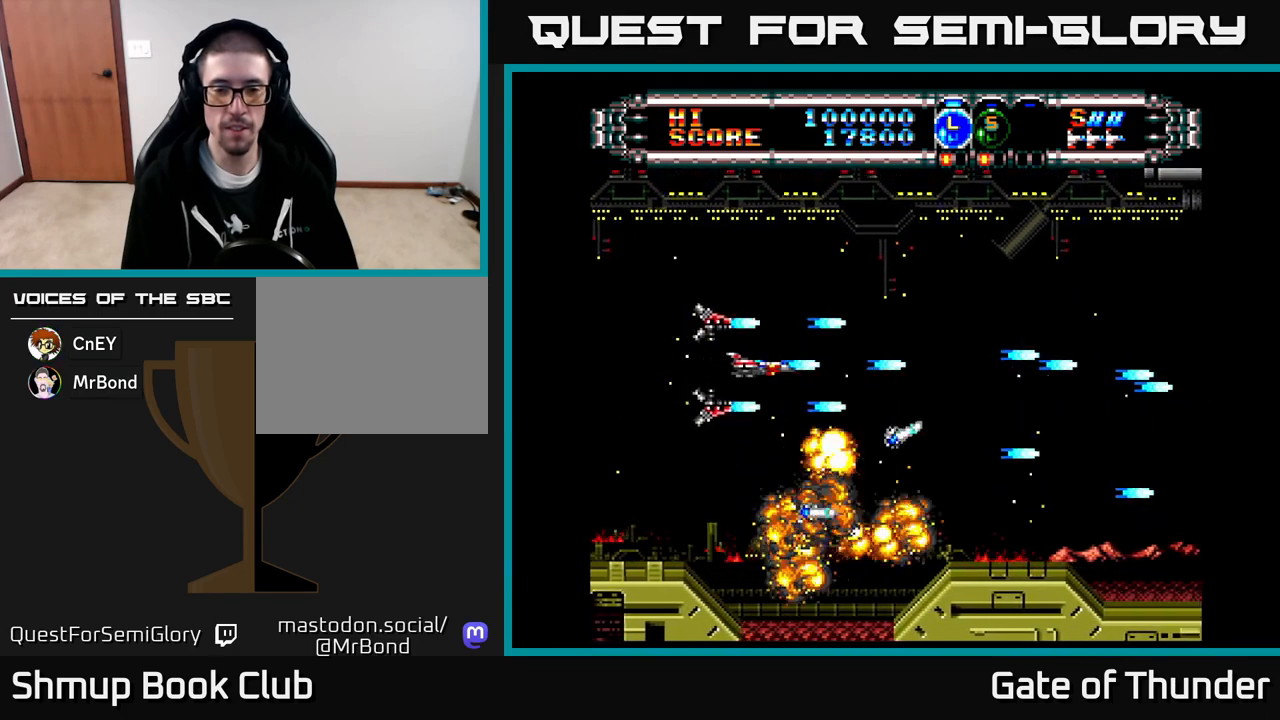
{"buttons": ["X"], "left_stick": "center", "events": [[250, "DPAD_RIGHT", "up"], [333, "DPAD_DOWN", "down"], [483, "DPAD_DOWN", "up"]]}
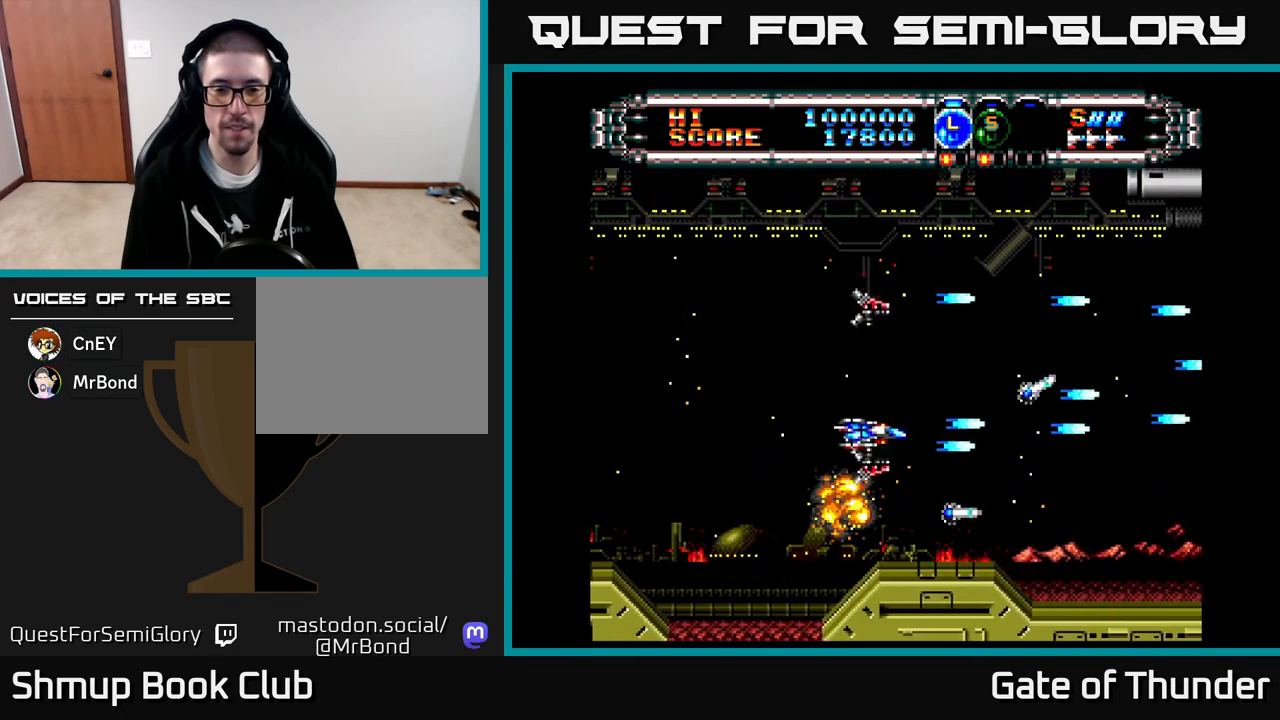
{"buttons": ["X"], "left_stick": "center", "events": []}
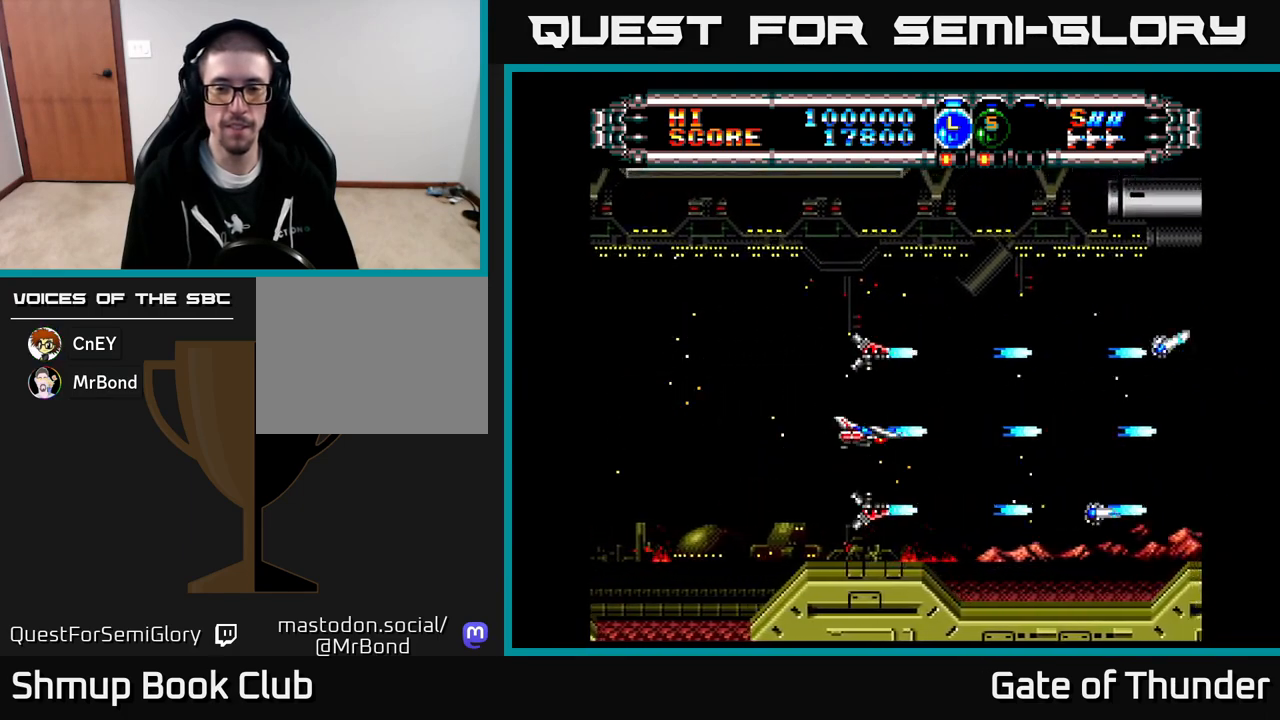
{"buttons": ["X", "DPAD_DOWN"], "left_stick": "center", "events": [[83, "DPAD_UP", "down"], [250, "DPAD_UP", "up"], [367, "DPAD_DOWN", "down"]]}
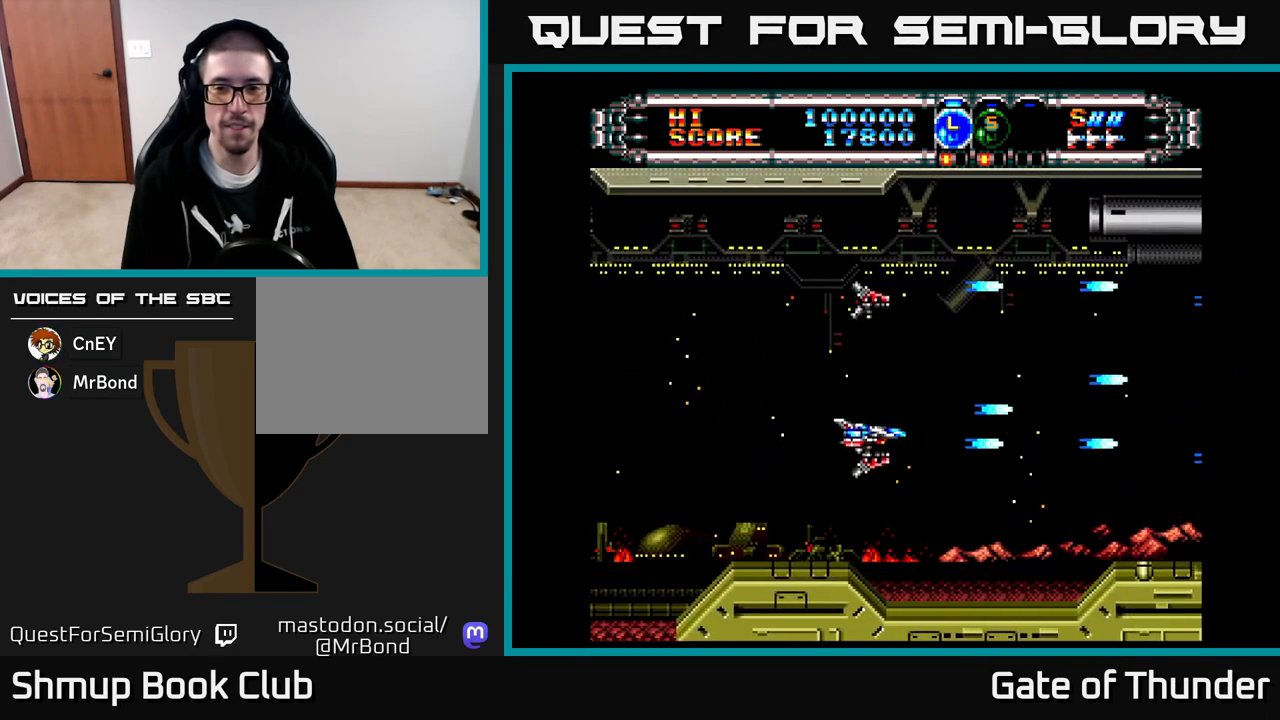
{"buttons": ["X"], "left_stick": "center", "events": [[117, "DPAD_DOWN", "up"]]}
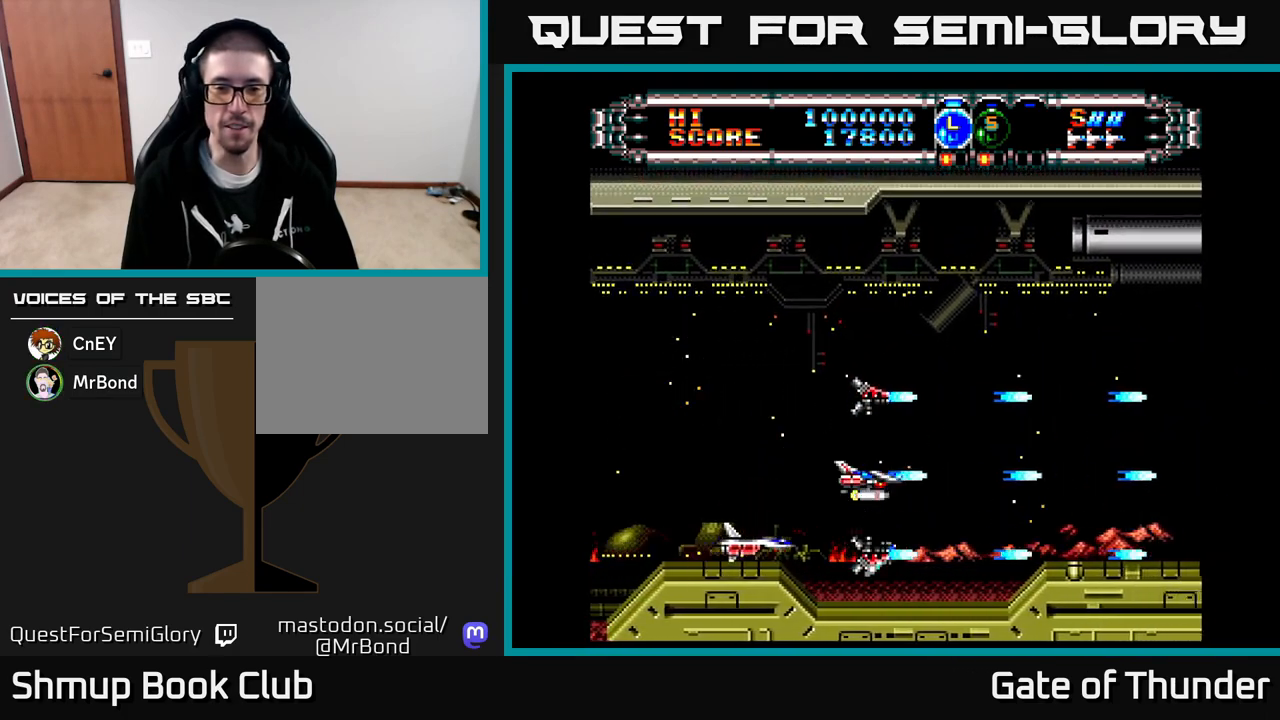
{"buttons": ["X"], "left_stick": "center", "events": [[383, "DPAD_LEFT", "down"], [433, "DPAD_LEFT", "up"]]}
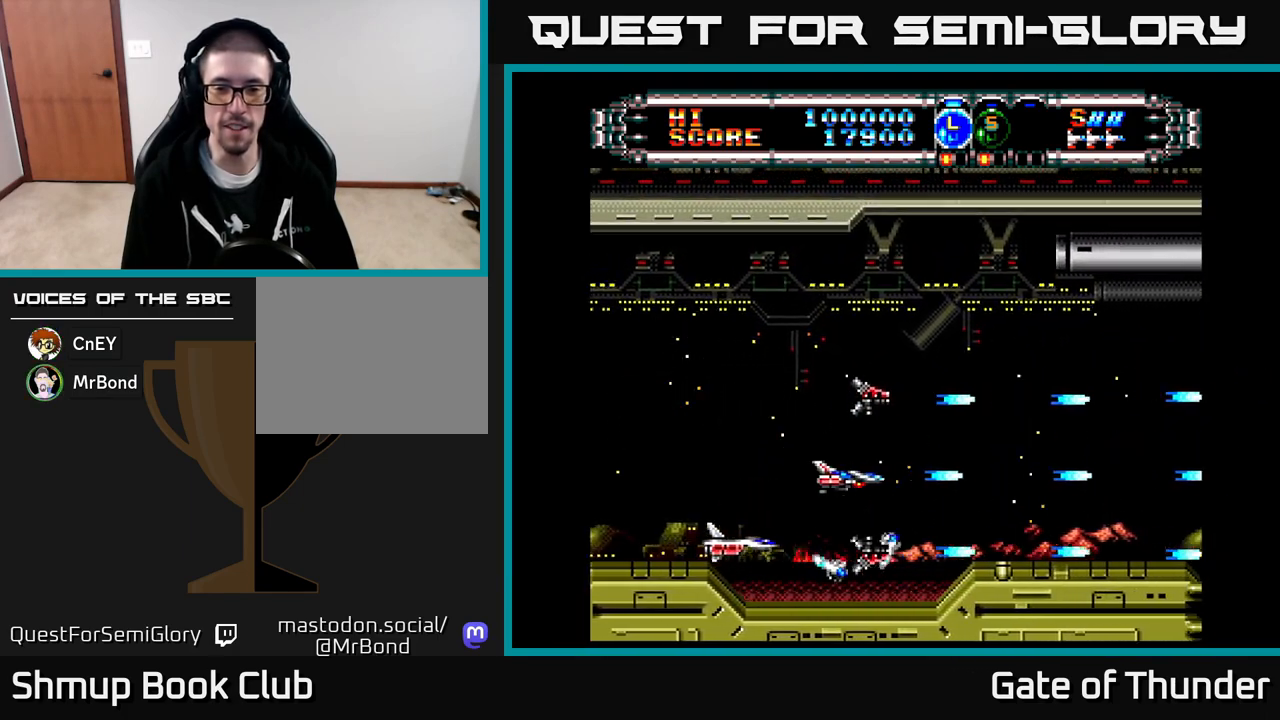
{"buttons": ["X"], "left_stick": "center", "events": []}
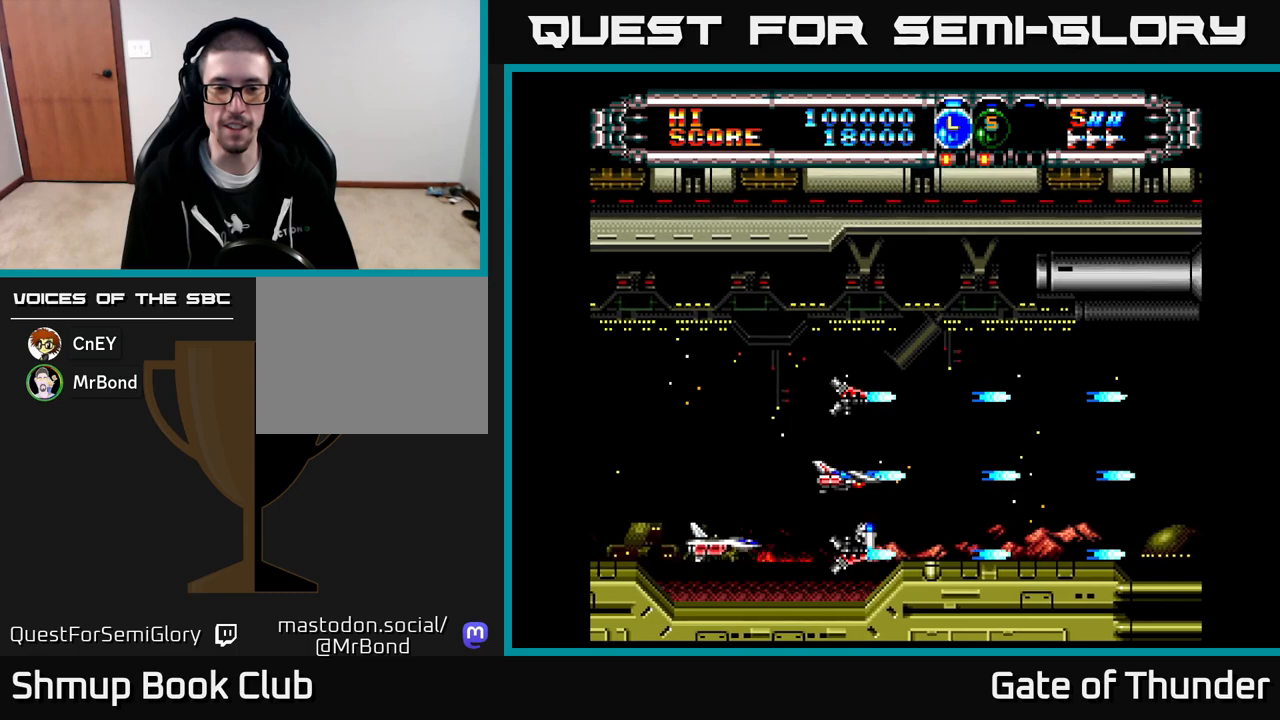
{"buttons": ["X"], "left_stick": "center", "events": [[200, "DPAD_LEFT", "down"], [350, "DPAD_LEFT", "up"]]}